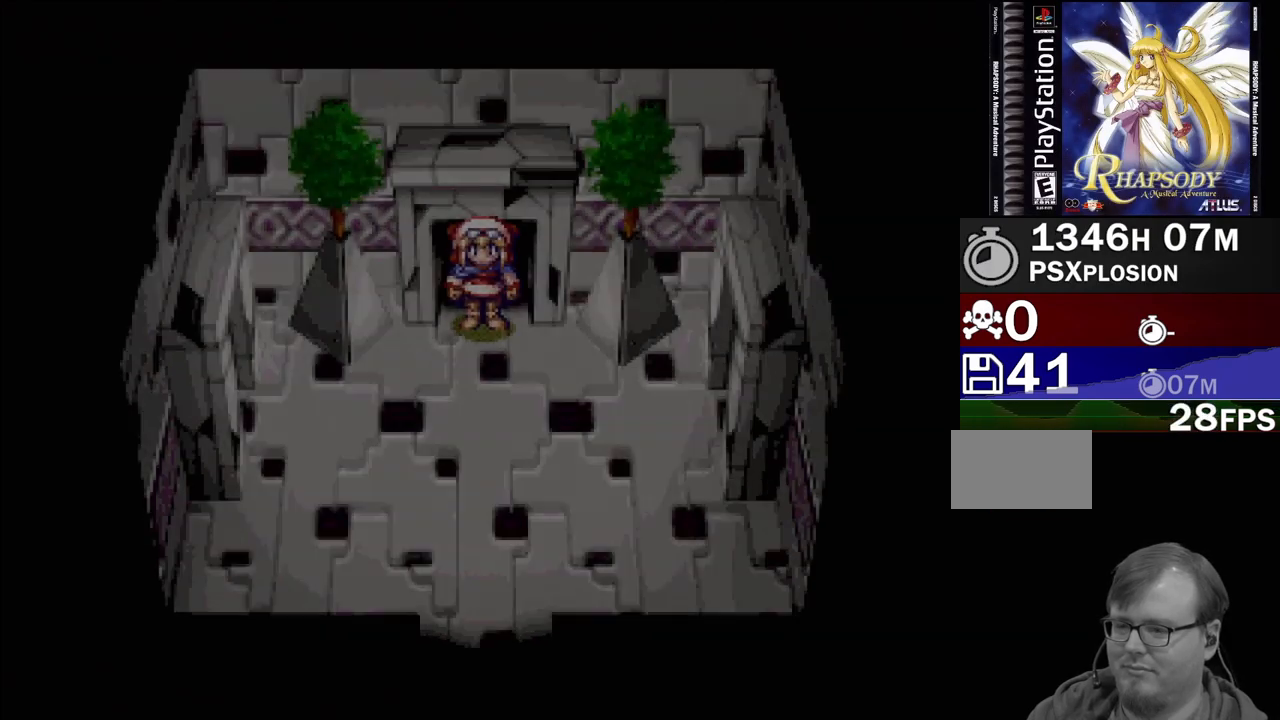
Gameplay with a controller (PlayStation layout); each line is a JSON object with the inputs held at the frame after it. "events" lists button and stick changes between this image and that frame as [ms after this image, input, new state], when the widget could be followed in between. Not read: L3 R3.
{"buttons": ["TRIANGLE", "DPAD_DOWN"], "events": [[483, "TRIANGLE", "down"], [500, "DPAD_DOWN", "down"]]}
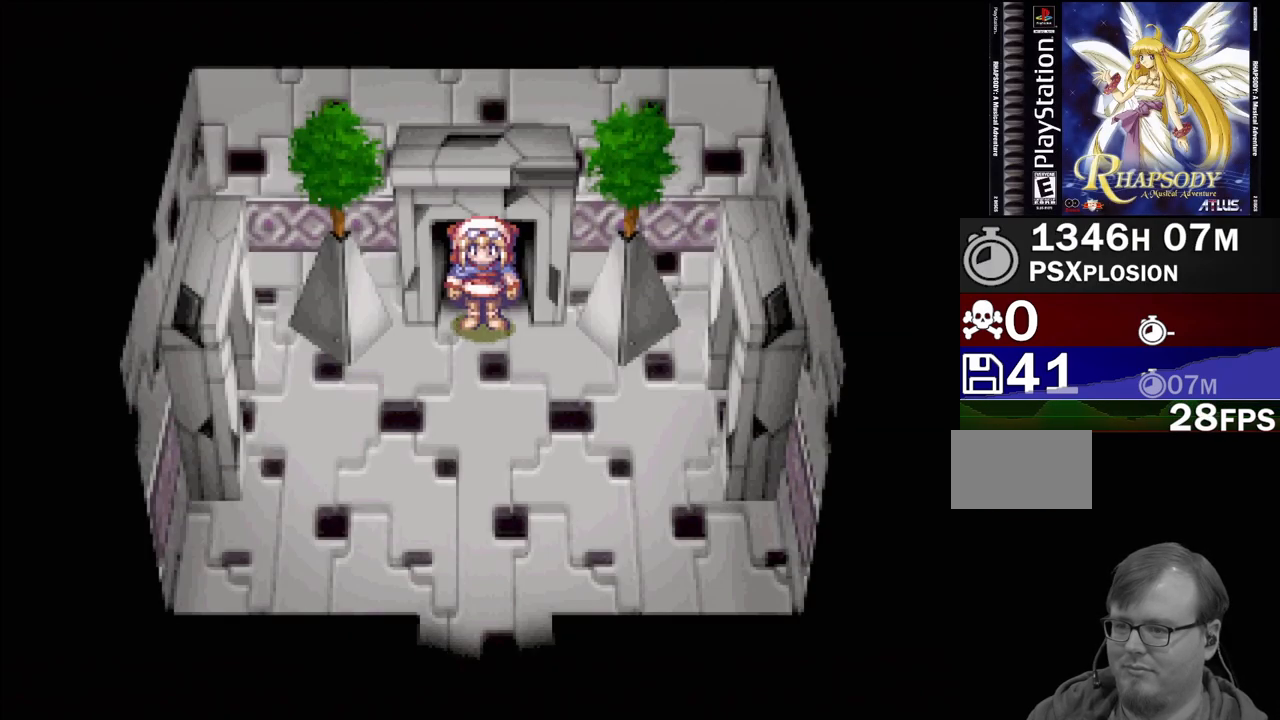
{"buttons": ["TRIANGLE", "DPAD_DOWN"], "events": []}
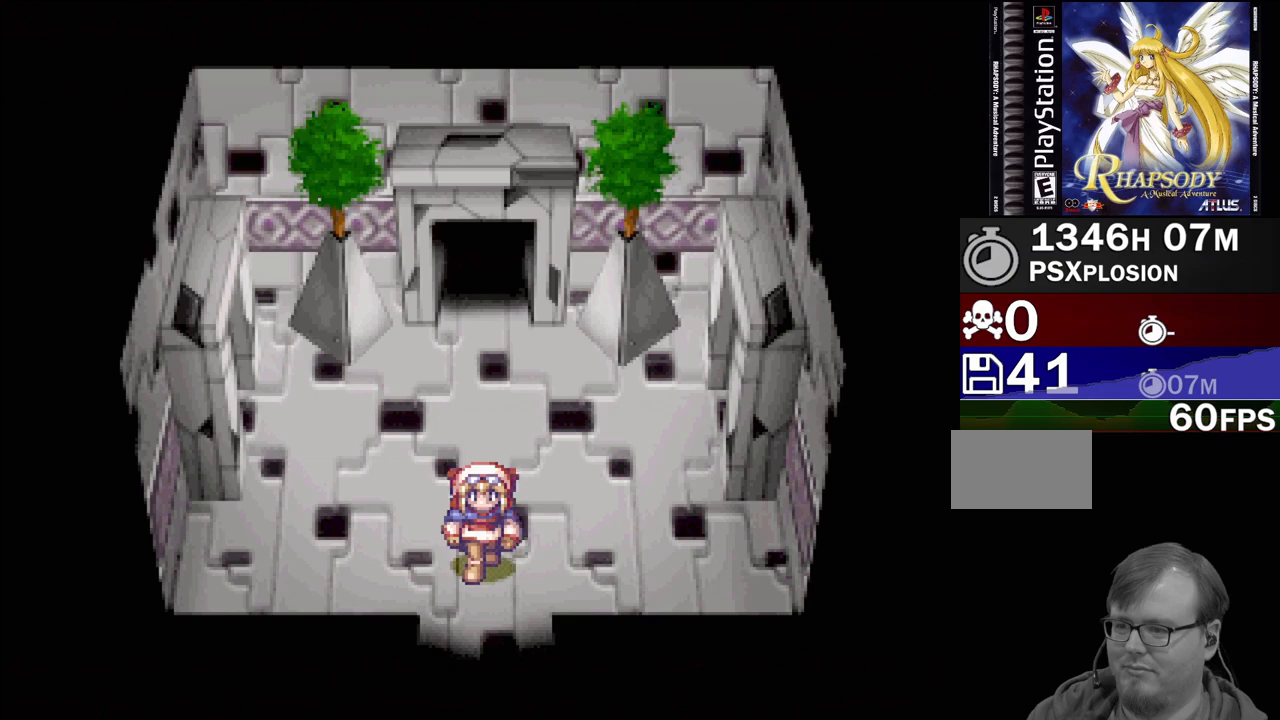
{"buttons": [], "events": [[233, "DPAD_DOWN", "up"], [283, "TRIANGLE", "up"]]}
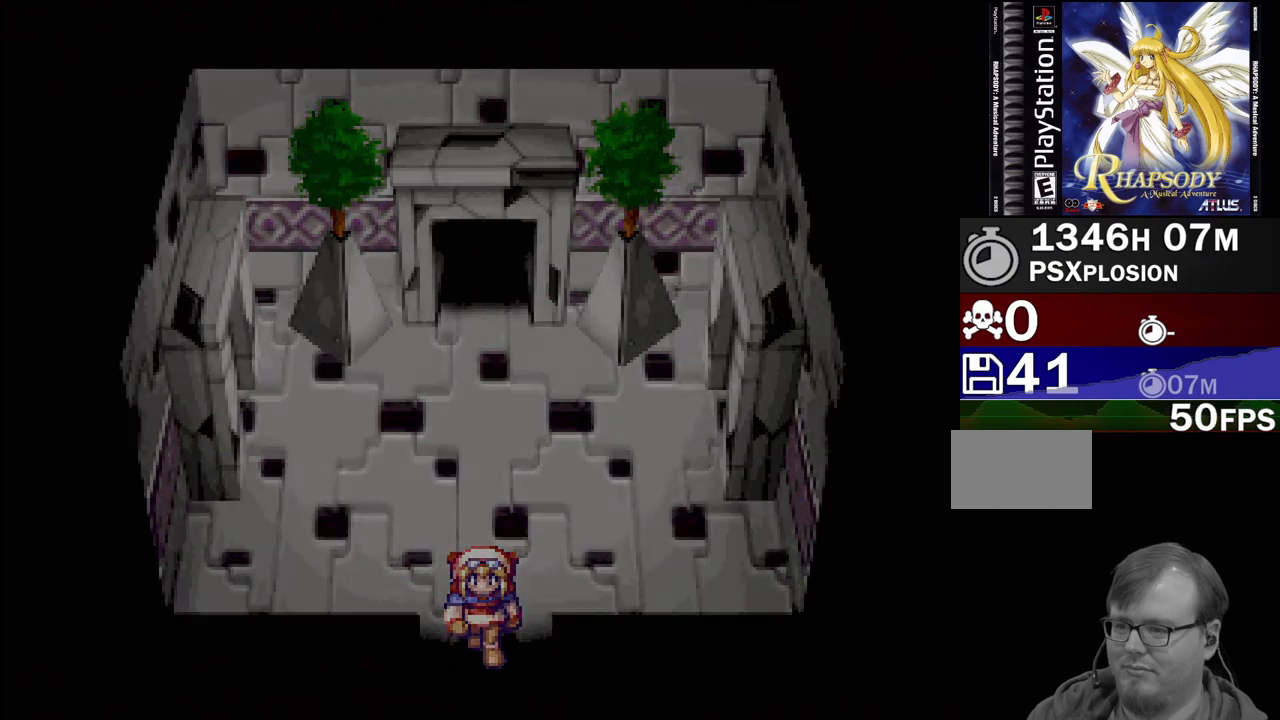
{"buttons": [], "events": []}
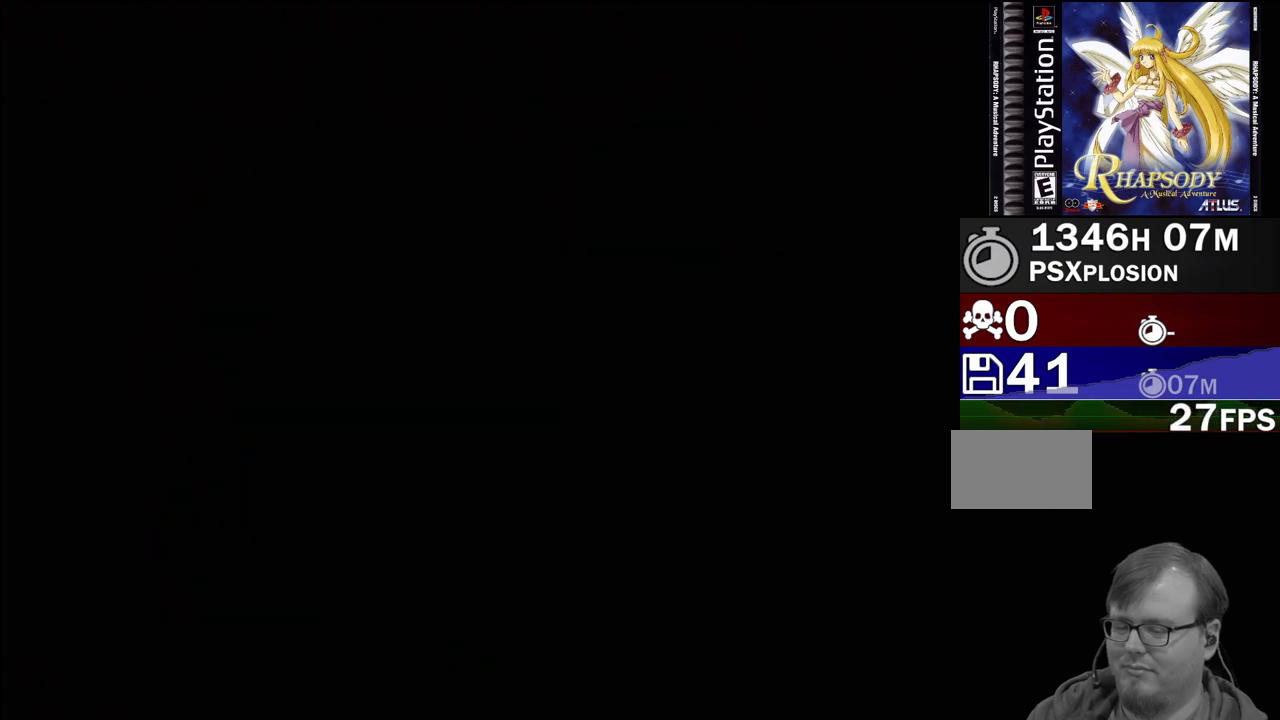
{"buttons": [], "events": []}
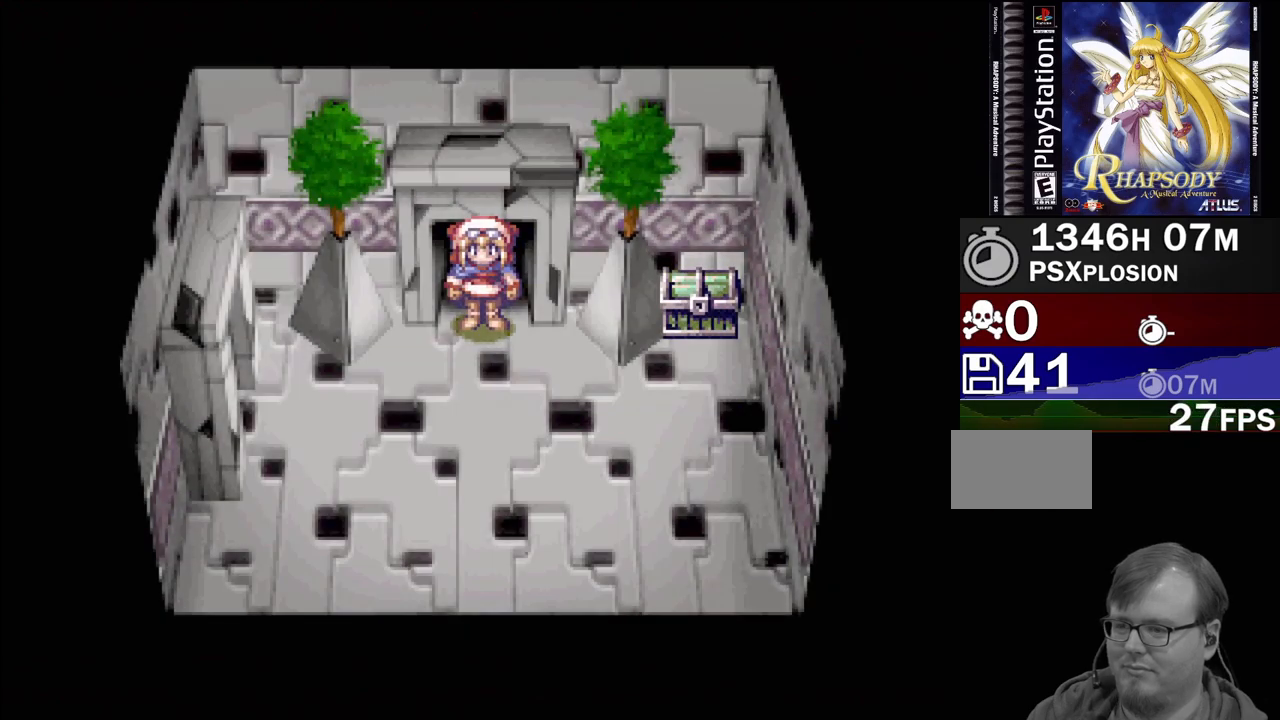
{"buttons": ["TRIANGLE", "DPAD_UP", "DPAD_RIGHT"], "events": [[100, "TRIANGLE", "down"], [117, "DPAD_DOWN", "down"], [150, "DPAD_RIGHT", "down"], [333, "DPAD_DOWN", "up"], [483, "DPAD_UP", "down"]]}
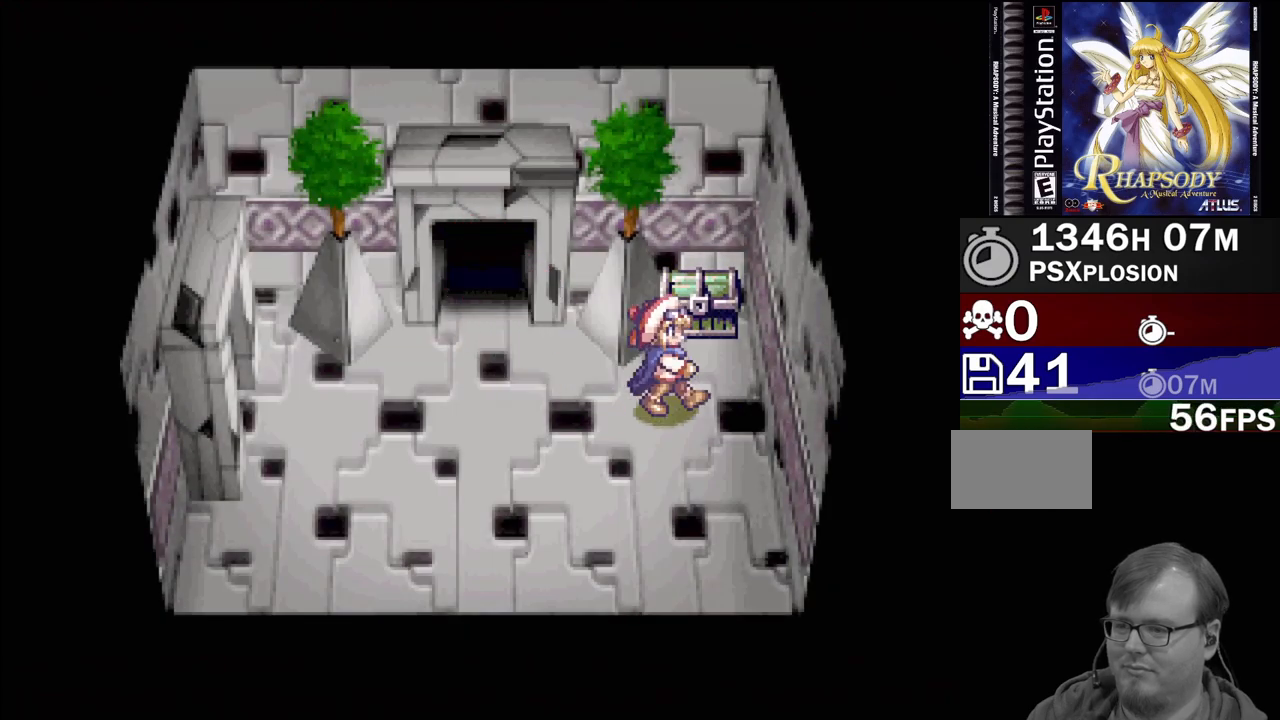
{"buttons": [], "events": [[100, "DPAD_RIGHT", "up"], [100, "TRIANGLE", "up"], [400, "DPAD_UP", "up"]]}
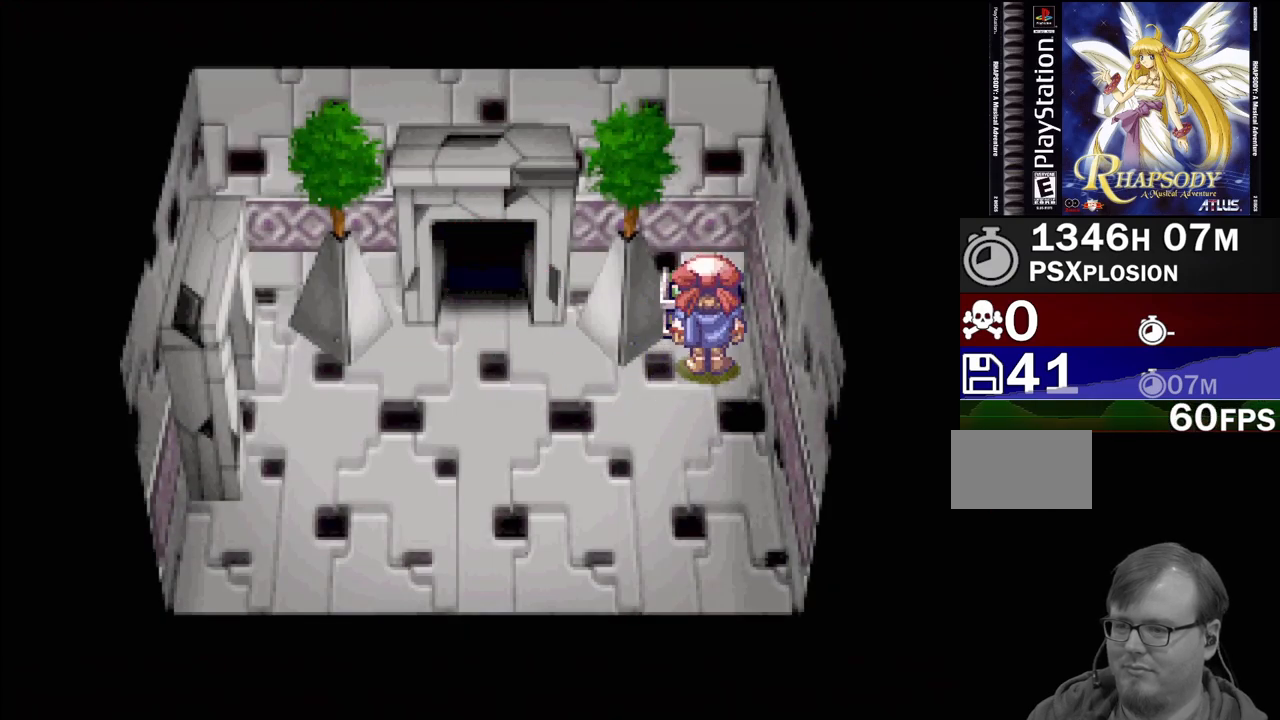
{"buttons": ["CROSS"], "events": [[133, "CROSS", "down"], [317, "CROSS", "up"], [467, "CROSS", "down"]]}
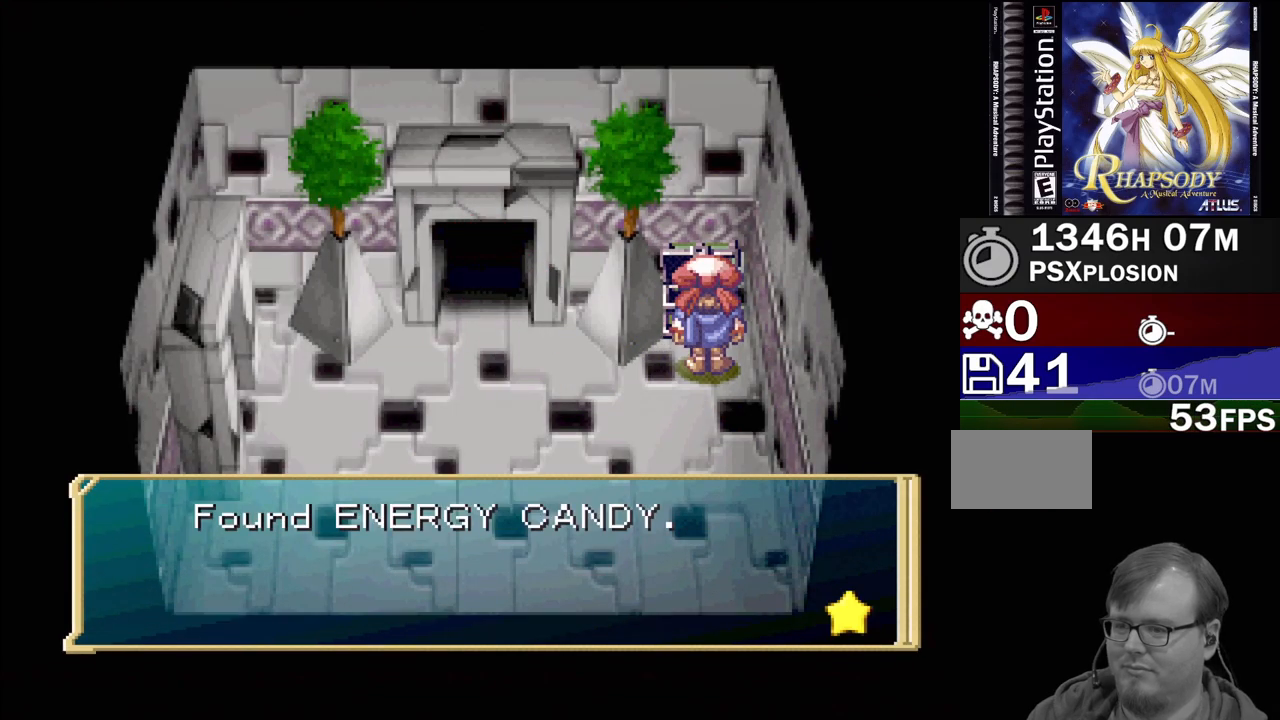
{"buttons": [], "events": [[67, "CROSS", "up"]]}
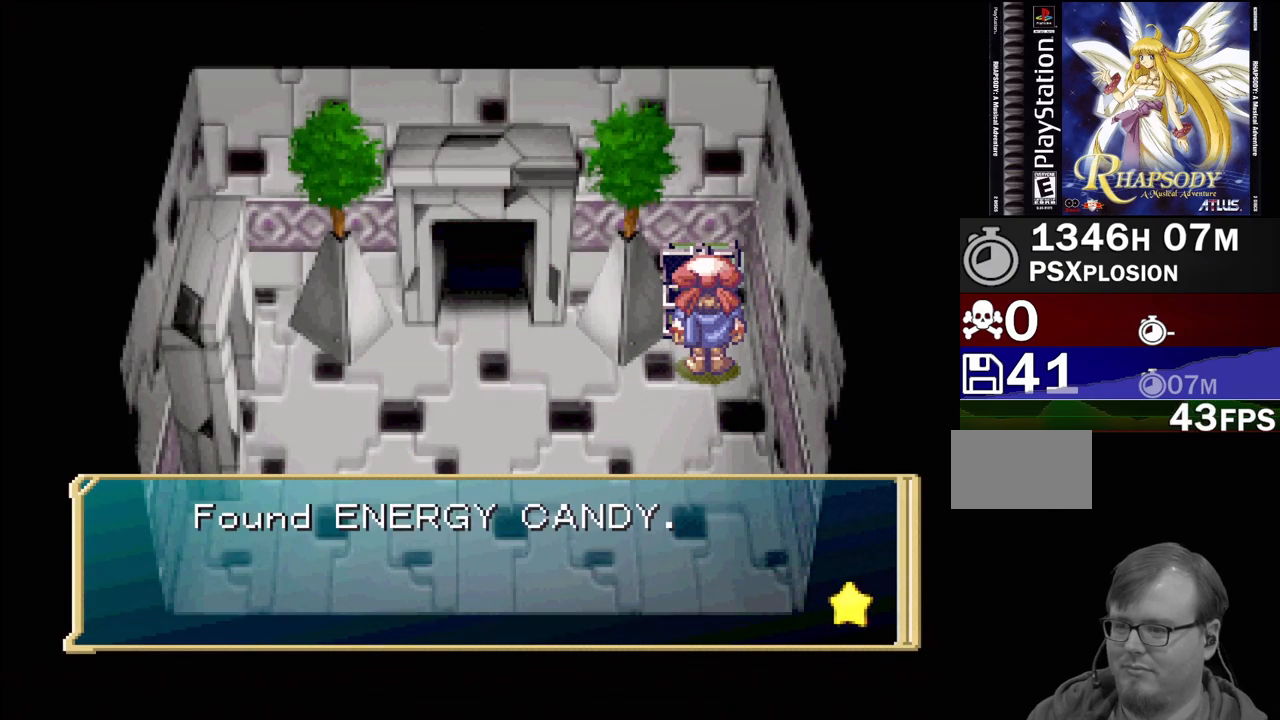
{"buttons": ["TRIANGLE", "DPAD_LEFT"], "events": [[67, "CROSS", "down"], [200, "CROSS", "up"], [200, "DPAD_DOWN", "down"], [300, "TRIANGLE", "down"], [367, "DPAD_LEFT", "down"], [483, "DPAD_DOWN", "up"]]}
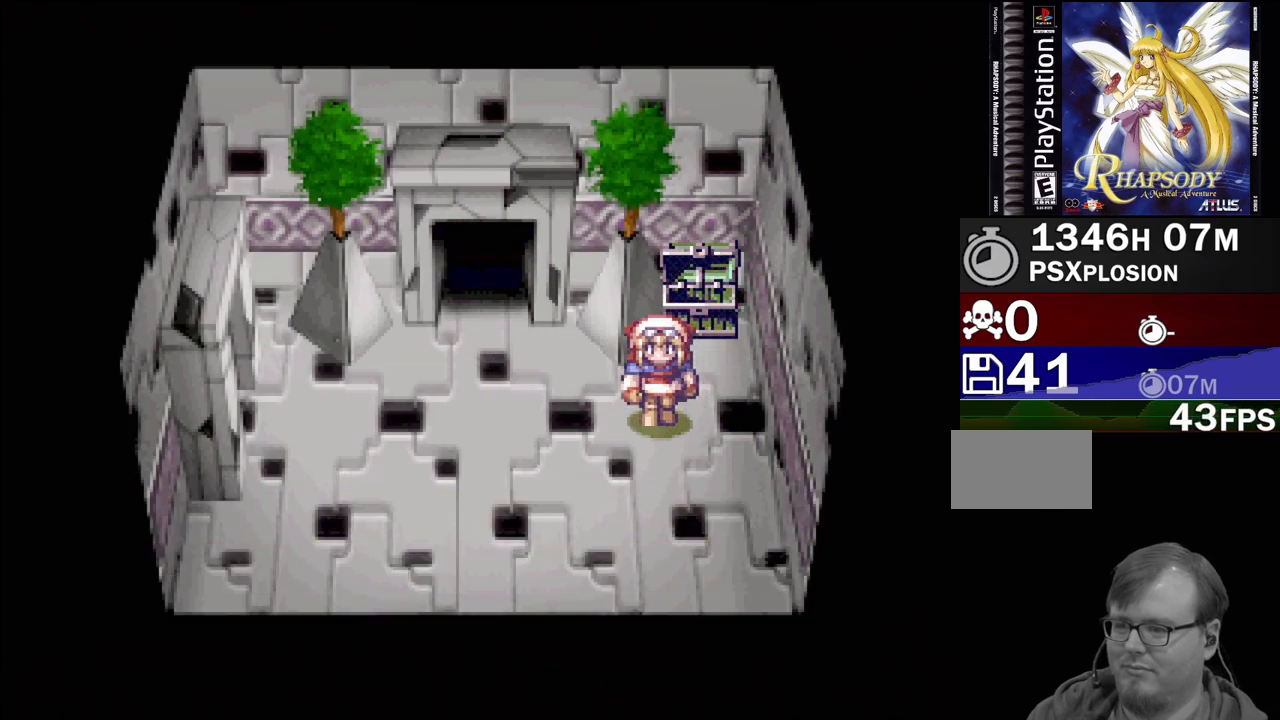
{"buttons": ["TRIANGLE", "DPAD_LEFT"], "events": []}
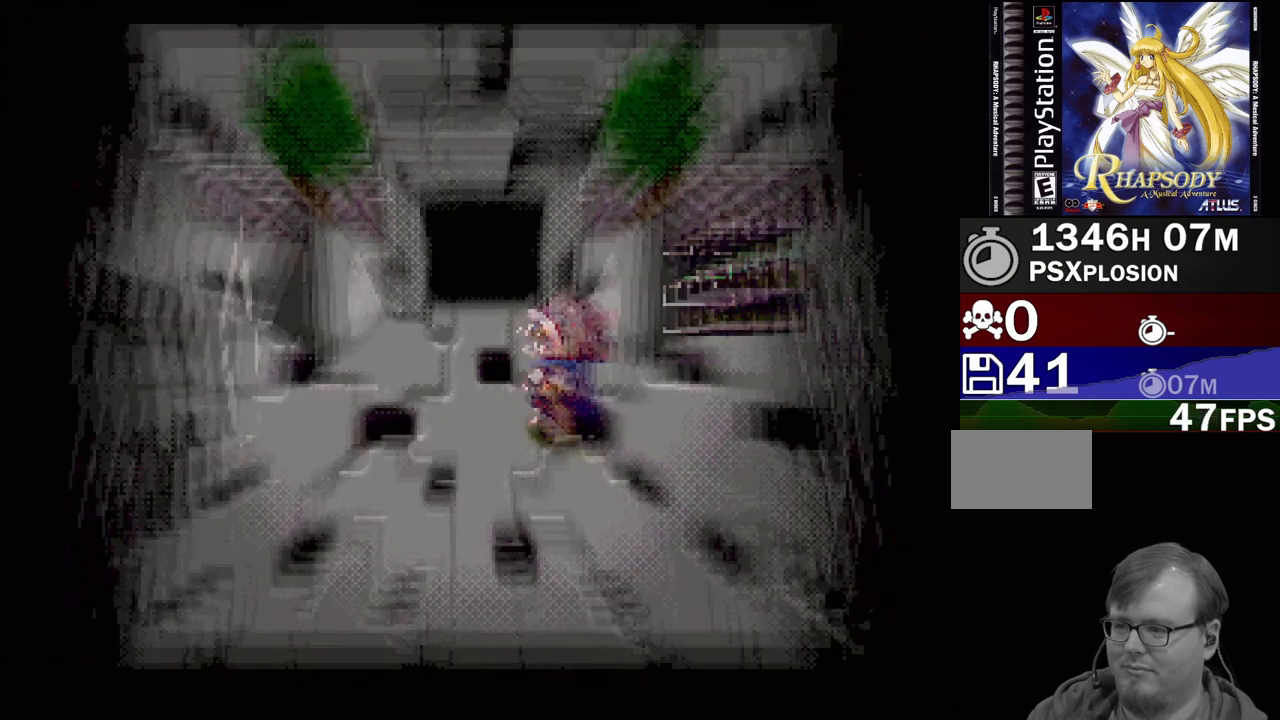
{"buttons": [], "events": [[67, "DPAD_LEFT", "up"], [133, "TRIANGLE", "up"]]}
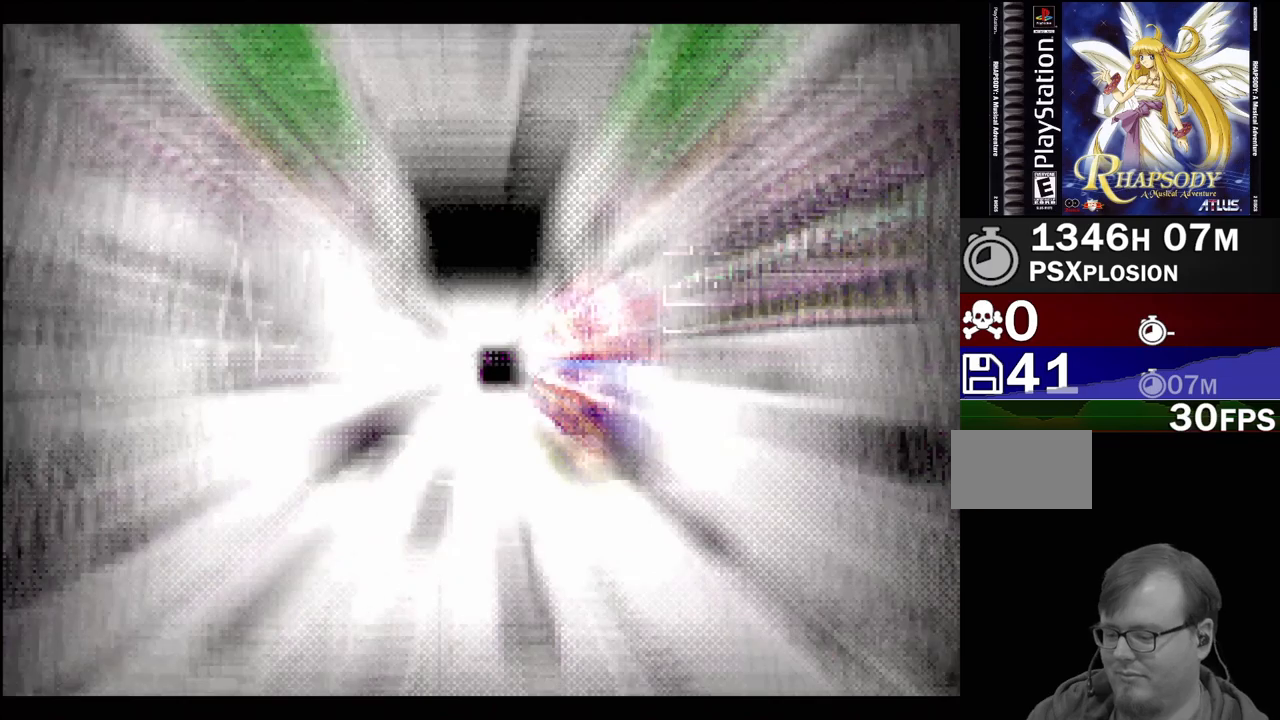
{"buttons": [], "events": []}
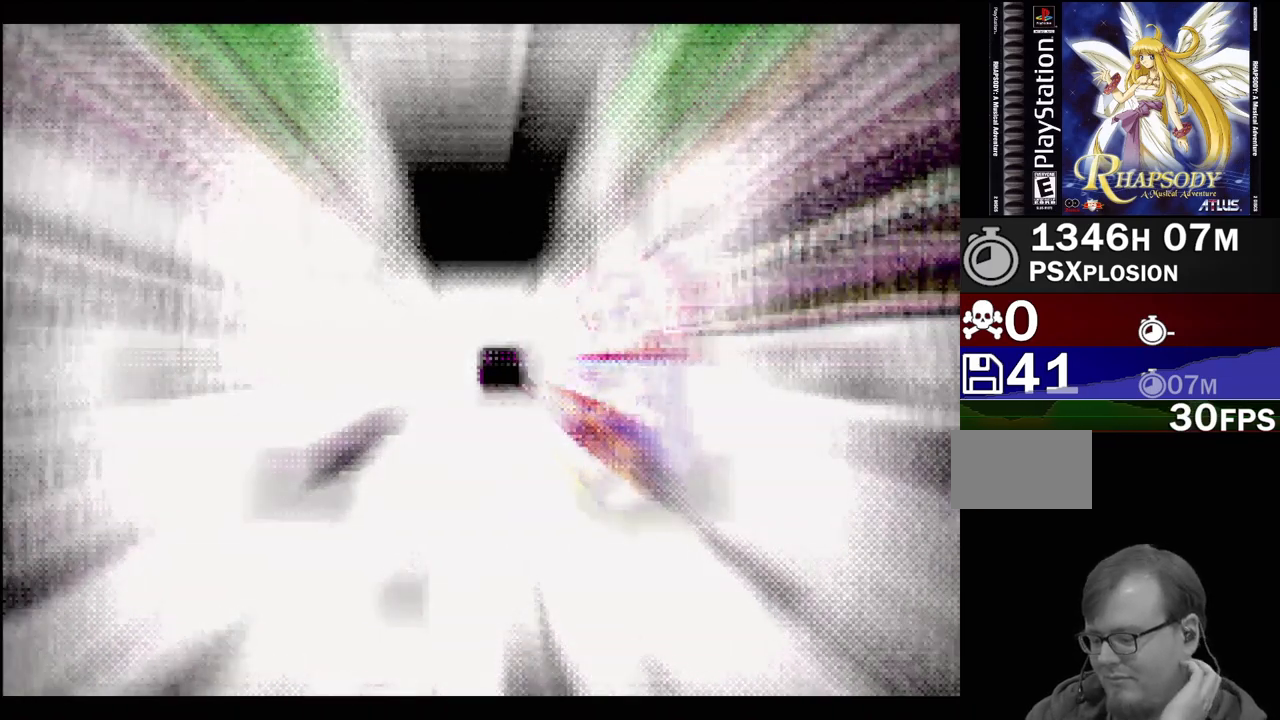
{"buttons": [], "events": []}
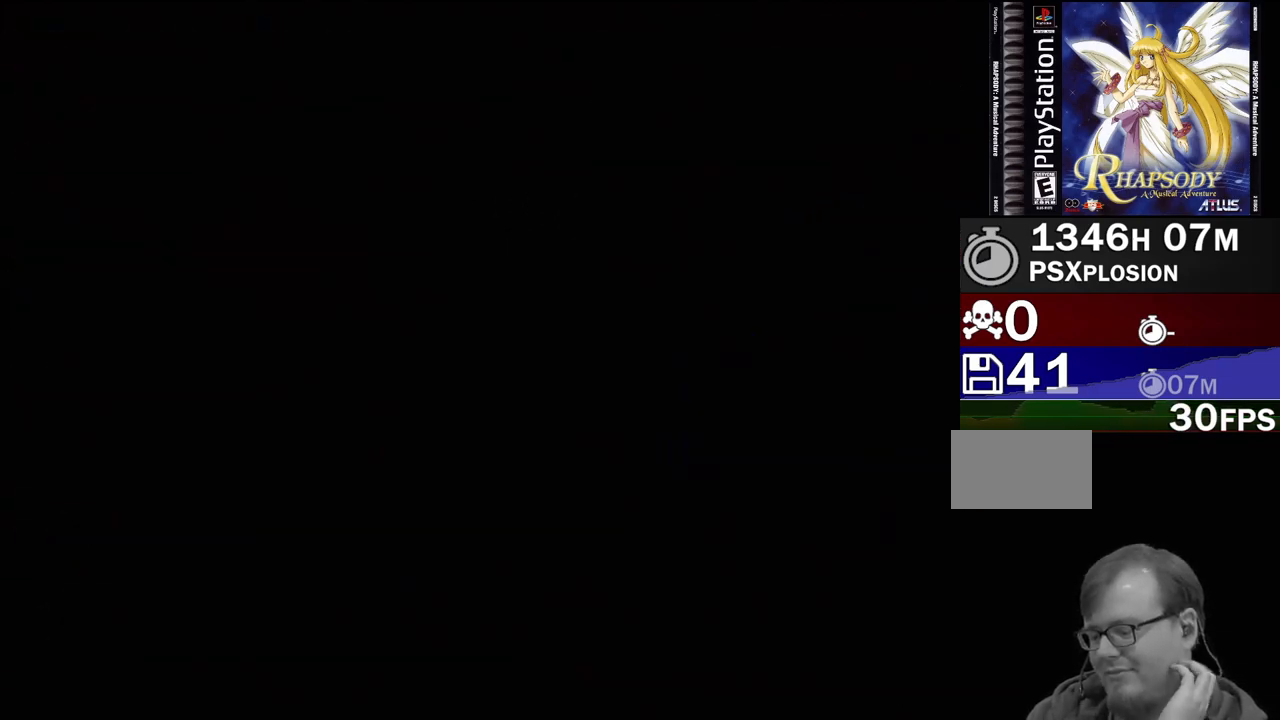
{"buttons": [], "events": []}
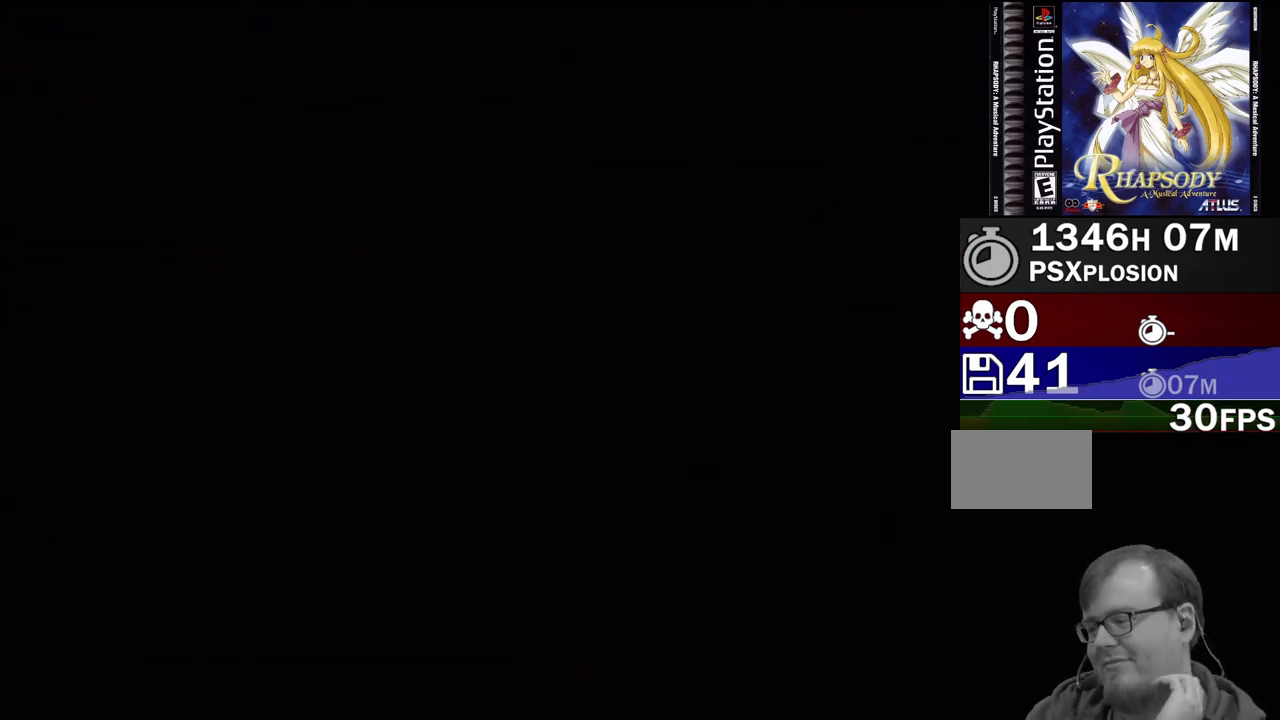
{"buttons": [], "events": []}
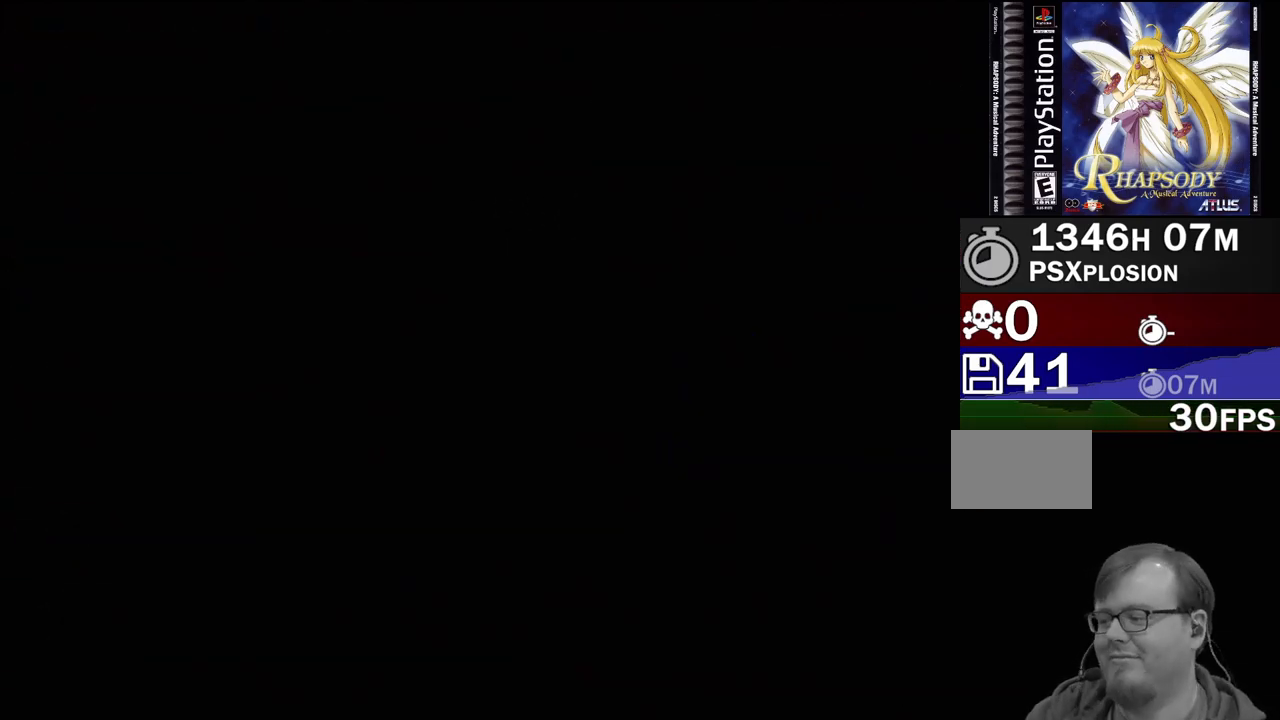
{"buttons": [], "events": []}
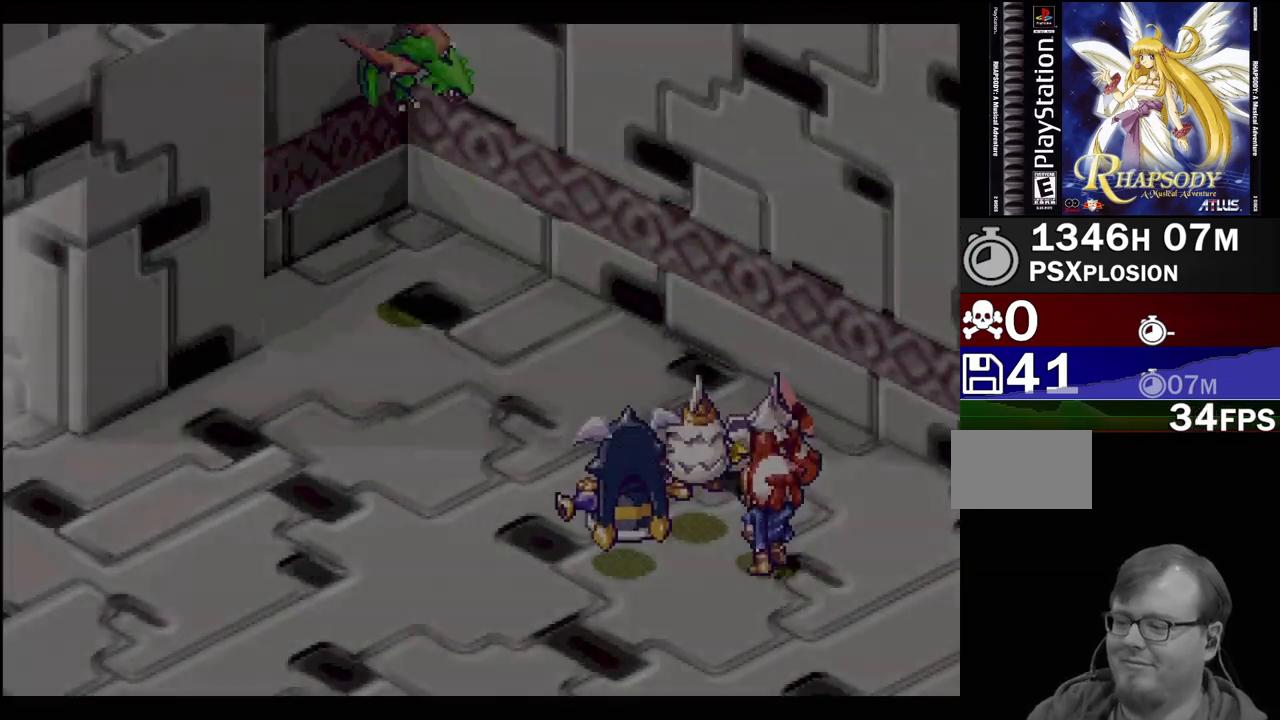
{"buttons": [], "events": []}
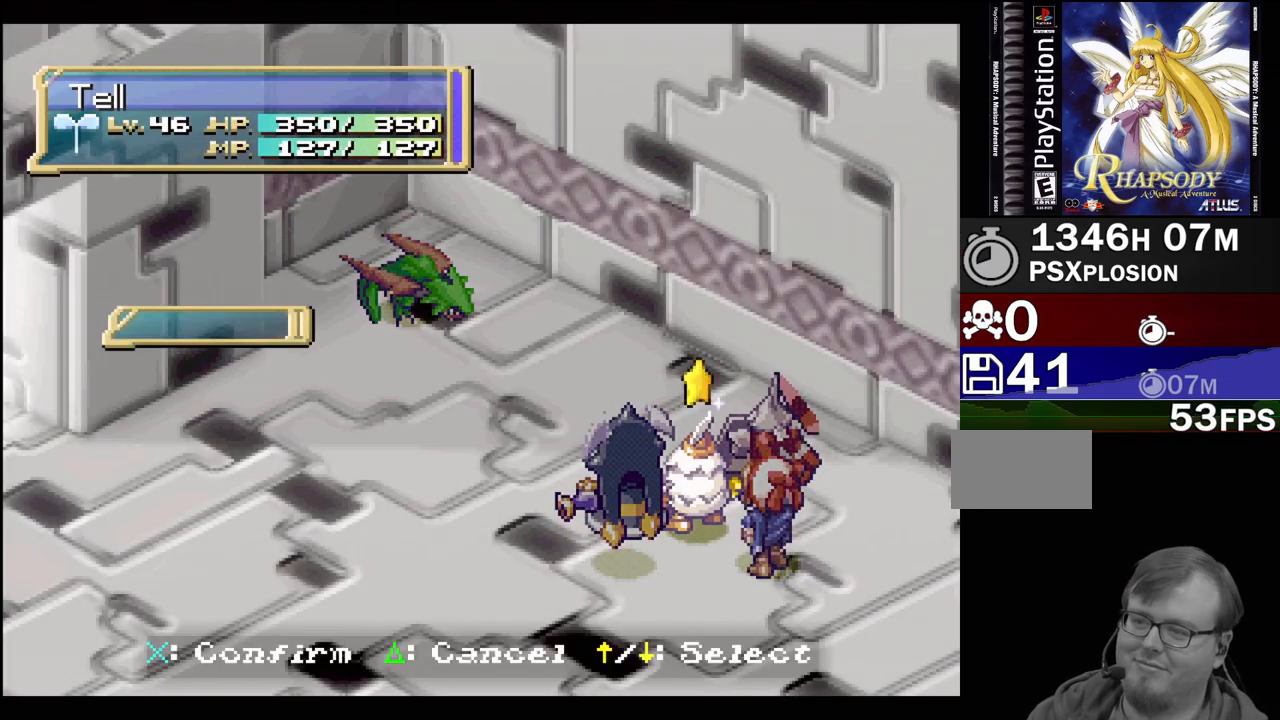
{"buttons": [], "events": []}
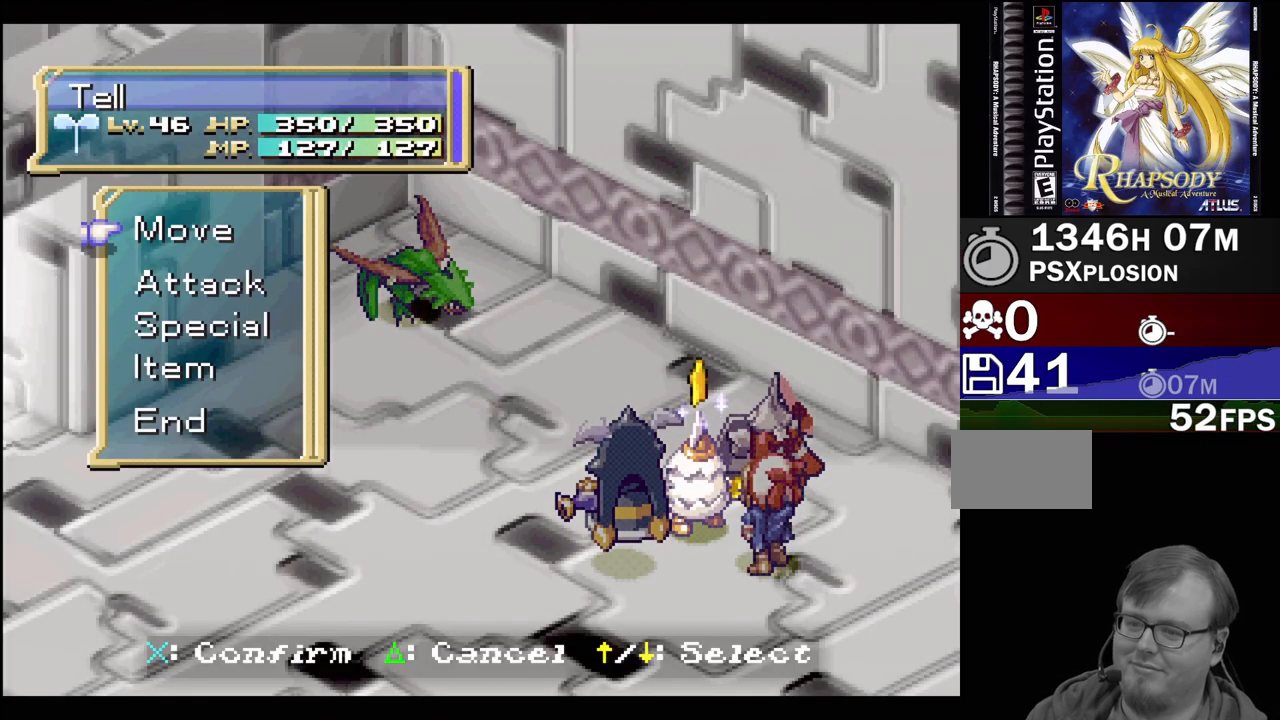
{"buttons": [], "events": []}
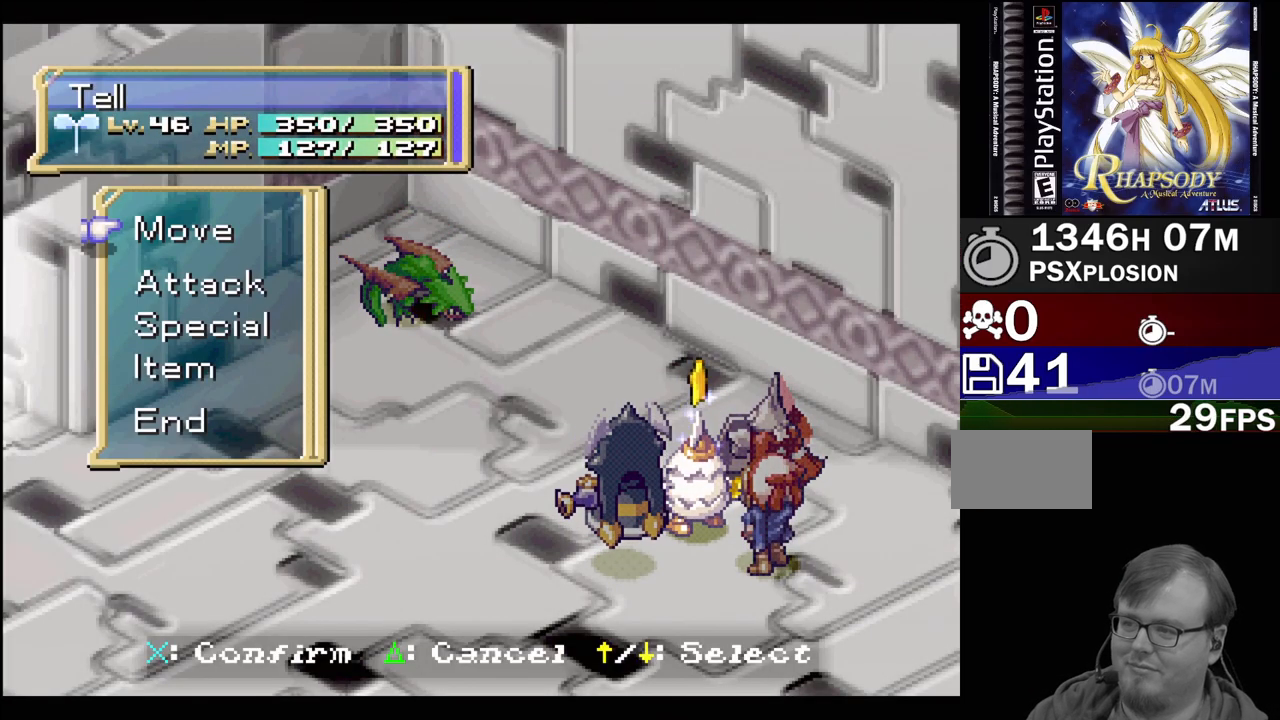
{"buttons": [], "events": [[167, "CIRCLE", "down"], [267, "CIRCLE", "up"]]}
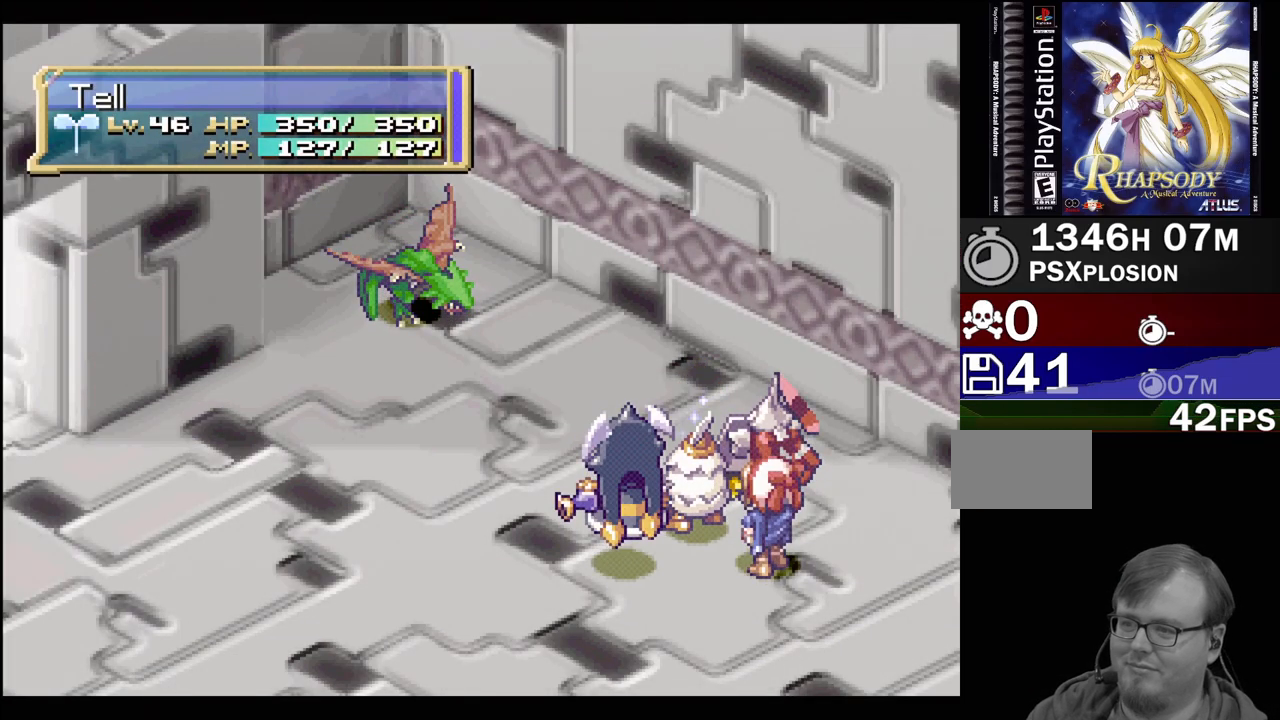
{"buttons": ["CIRCLE"], "events": [[217, "CIRCLE", "down"], [333, "CIRCLE", "up"], [400, "CIRCLE", "down"]]}
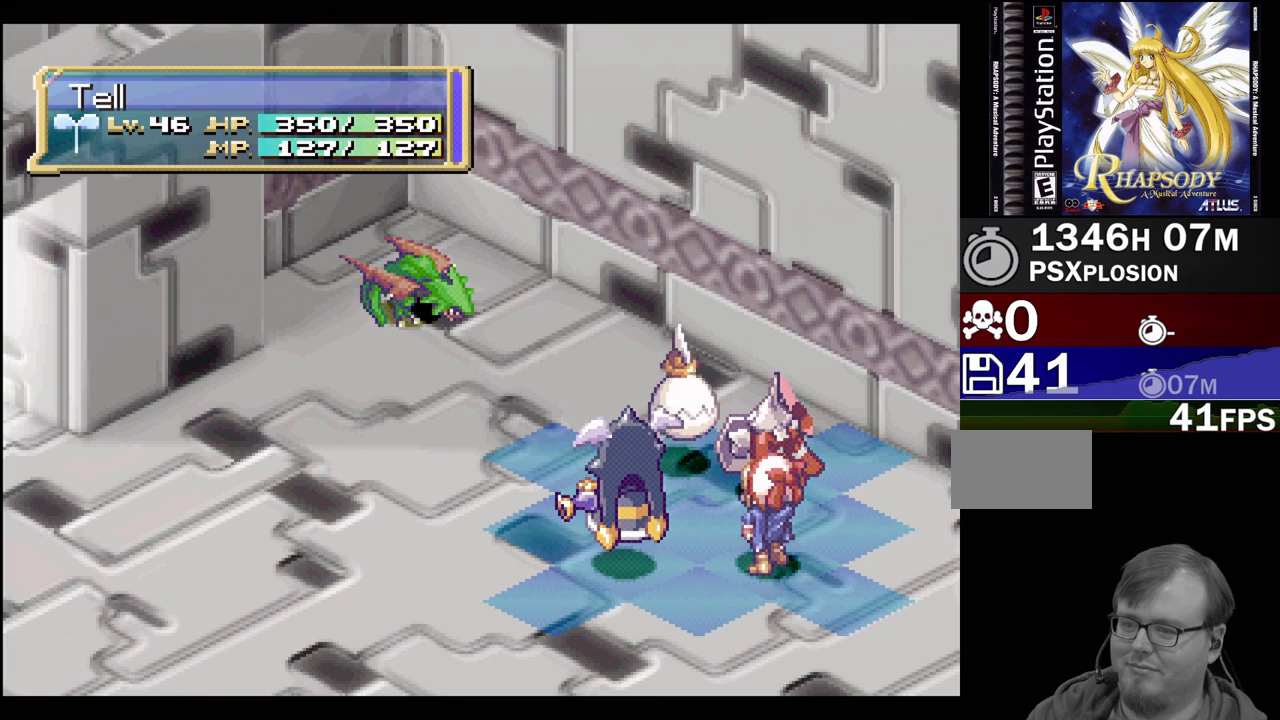
{"buttons": ["CIRCLE"], "events": [[17, "CIRCLE", "up"], [117, "CIRCLE", "down"], [233, "CIRCLE", "up"], [300, "CIRCLE", "down"], [417, "CIRCLE", "up"], [500, "CIRCLE", "down"]]}
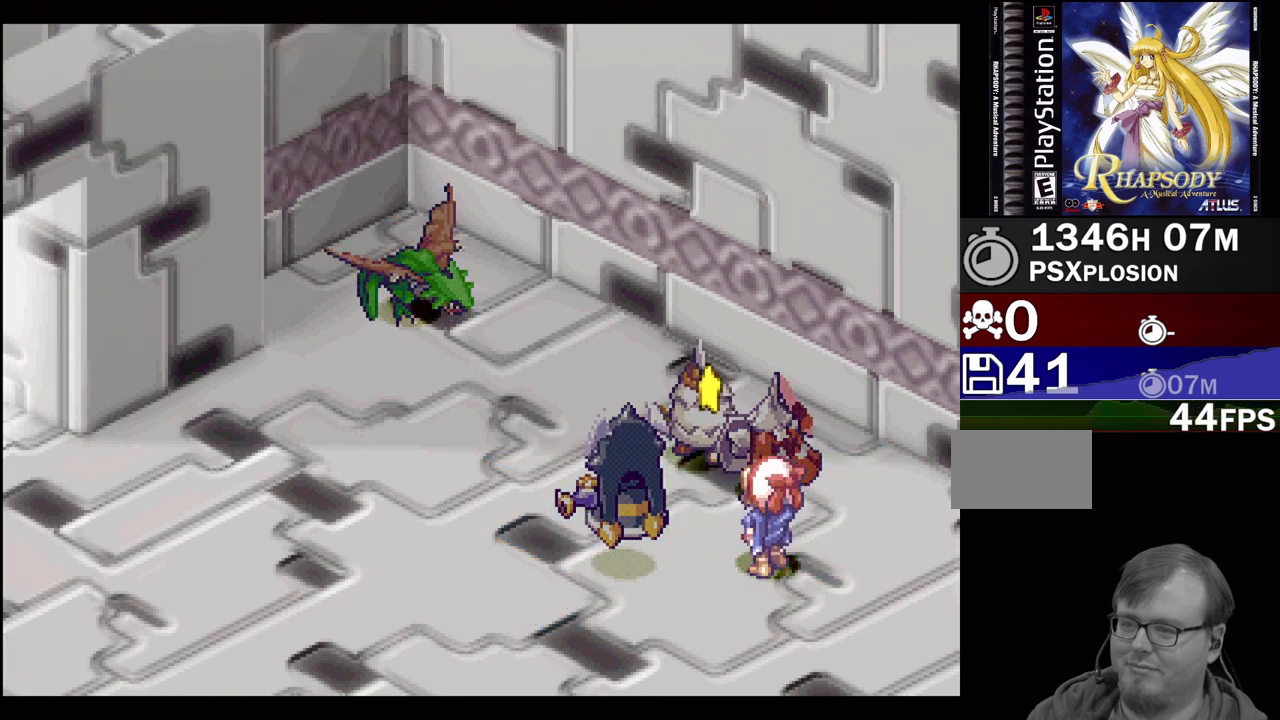
{"buttons": [], "events": [[100, "CIRCLE", "up"], [183, "CIRCLE", "down"], [283, "CIRCLE", "up"], [467, "CIRCLE", "down"], [483, "CIRCLE", "up"]]}
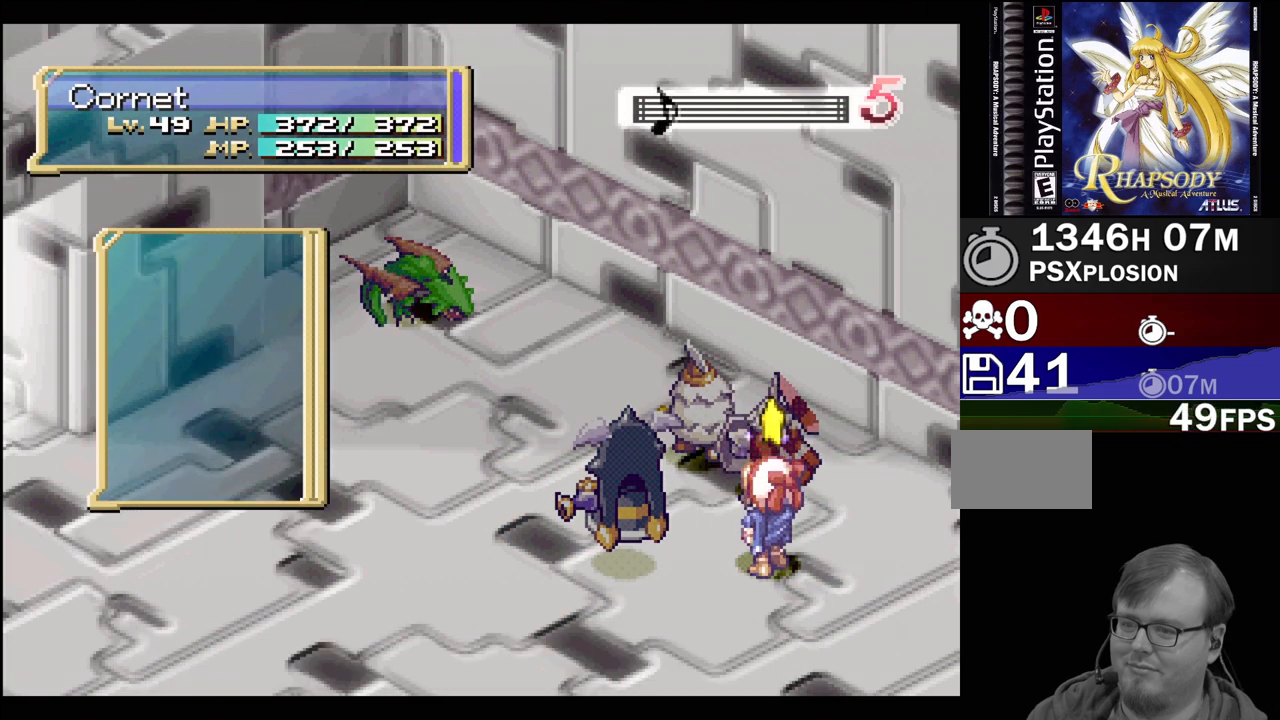
{"buttons": ["CIRCLE"], "events": [[50, "CIRCLE", "down"], [167, "CIRCLE", "up"], [250, "CIRCLE", "down"], [350, "CIRCLE", "up"], [450, "CIRCLE", "down"]]}
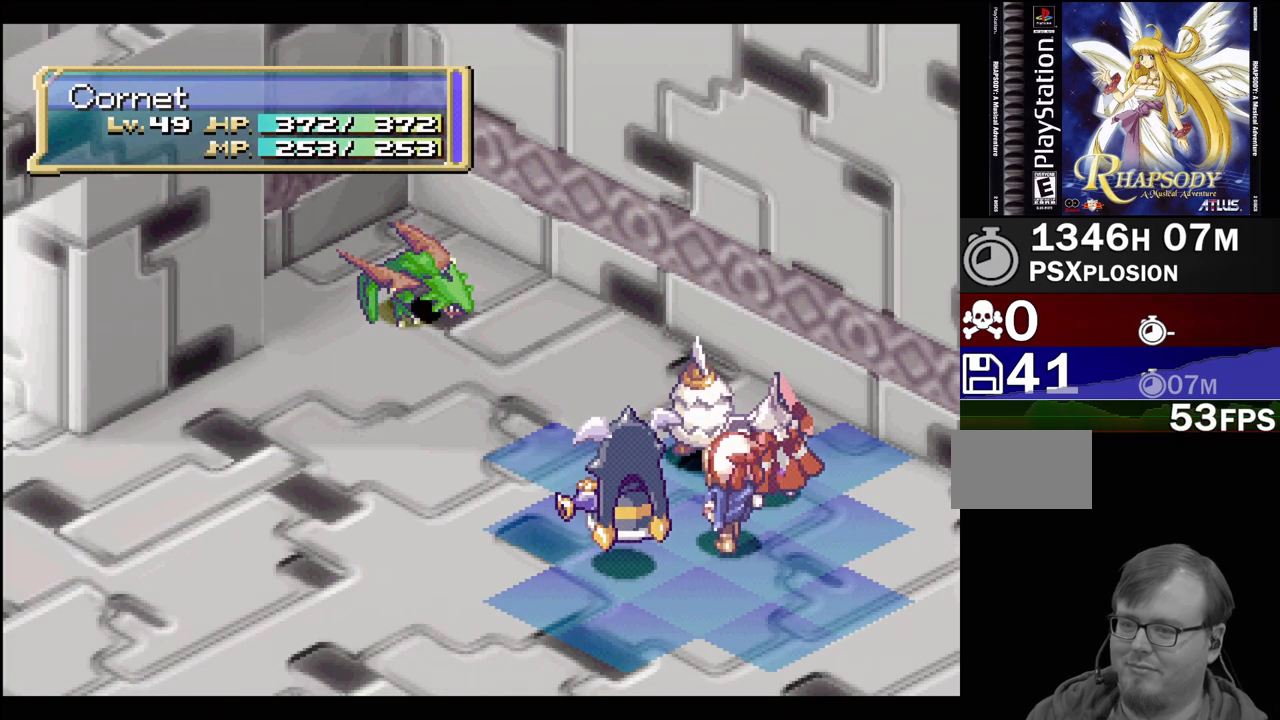
{"buttons": ["CIRCLE"], "events": [[33, "CIRCLE", "up"], [117, "CIRCLE", "down"], [217, "CIRCLE", "up"], [300, "CIRCLE", "down"], [417, "CIRCLE", "up"], [483, "CIRCLE", "down"]]}
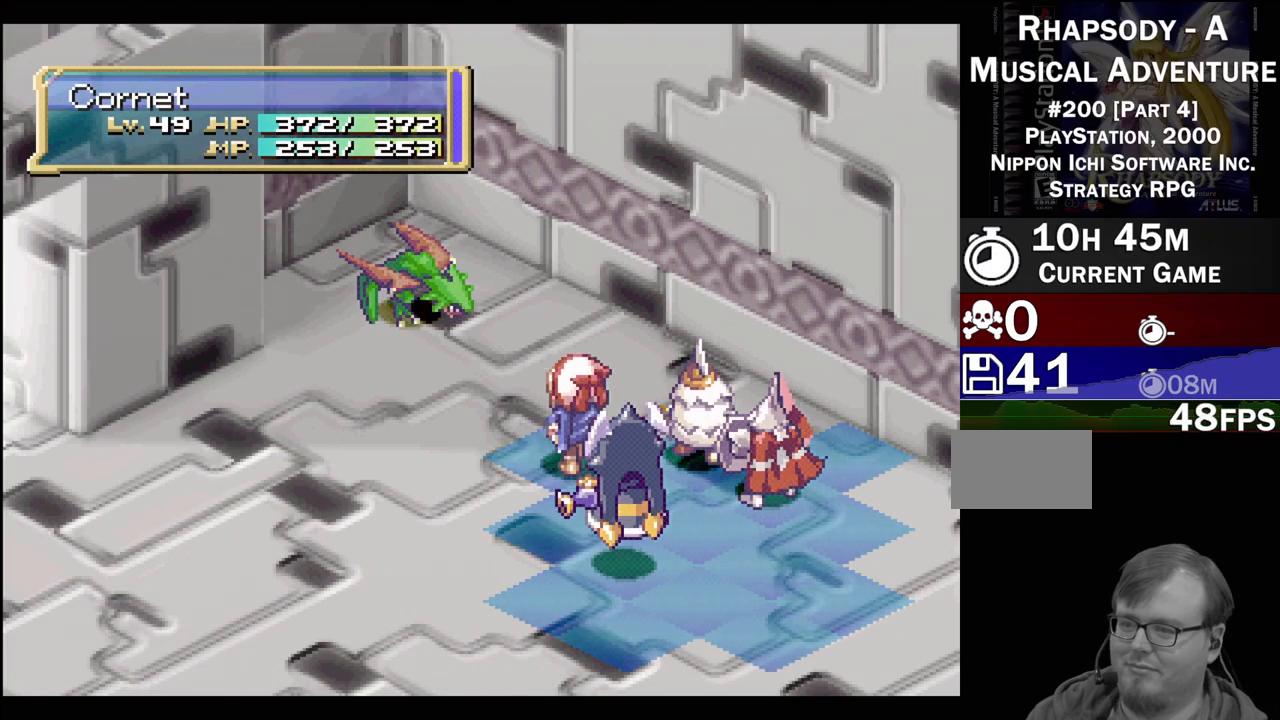
{"buttons": [], "events": [[117, "CIRCLE", "up"], [183, "CIRCLE", "down"], [283, "CIRCLE", "up"], [383, "CIRCLE", "down"], [483, "CIRCLE", "up"]]}
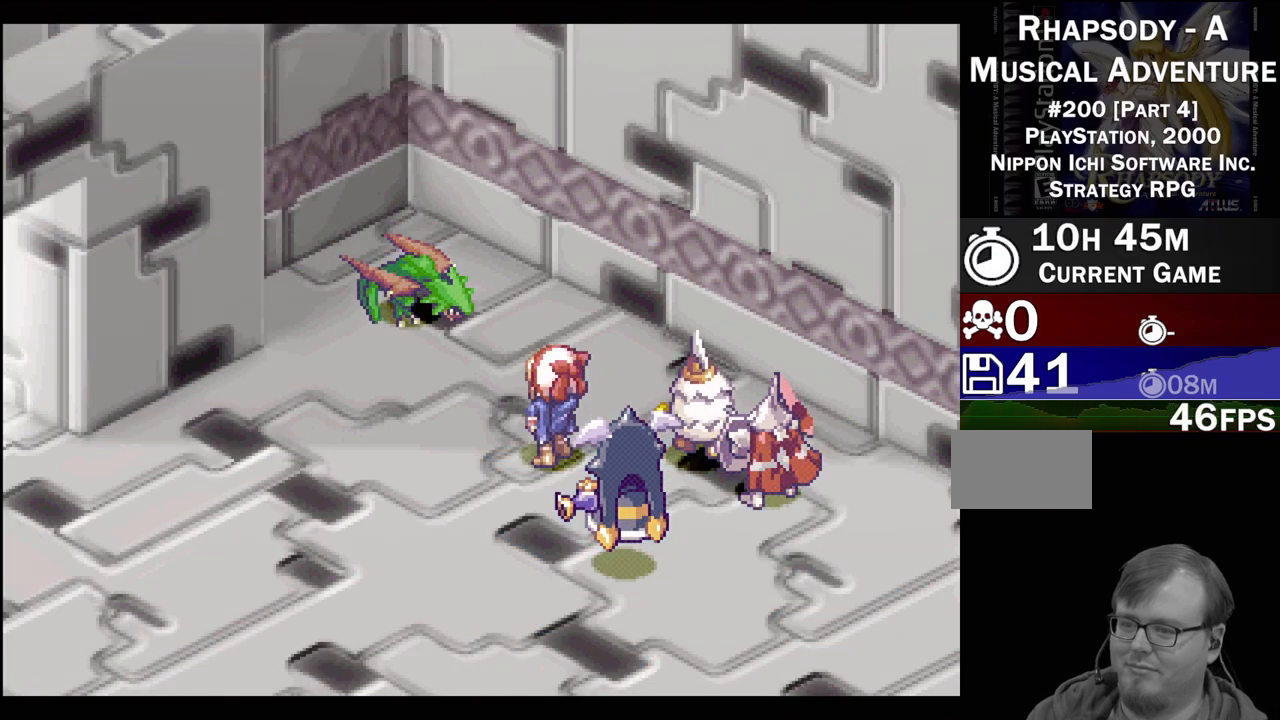
{"buttons": ["CIRCLE"], "events": [[67, "CIRCLE", "down"], [183, "CIRCLE", "up"], [250, "CIRCLE", "down"], [350, "CIRCLE", "up"], [467, "CIRCLE", "down"]]}
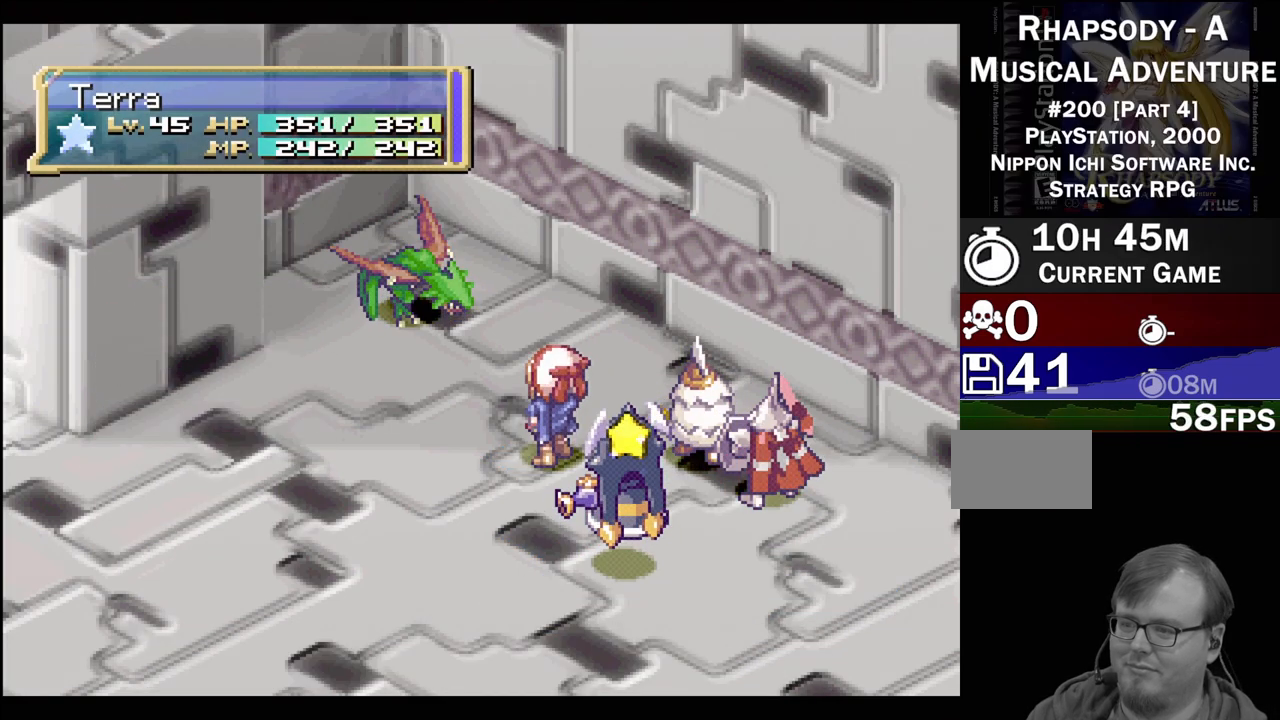
{"buttons": [], "events": [[50, "CIRCLE", "up"], [133, "CIRCLE", "down"], [250, "CIRCLE", "up"], [333, "CIRCLE", "down"], [417, "CIRCLE", "up"]]}
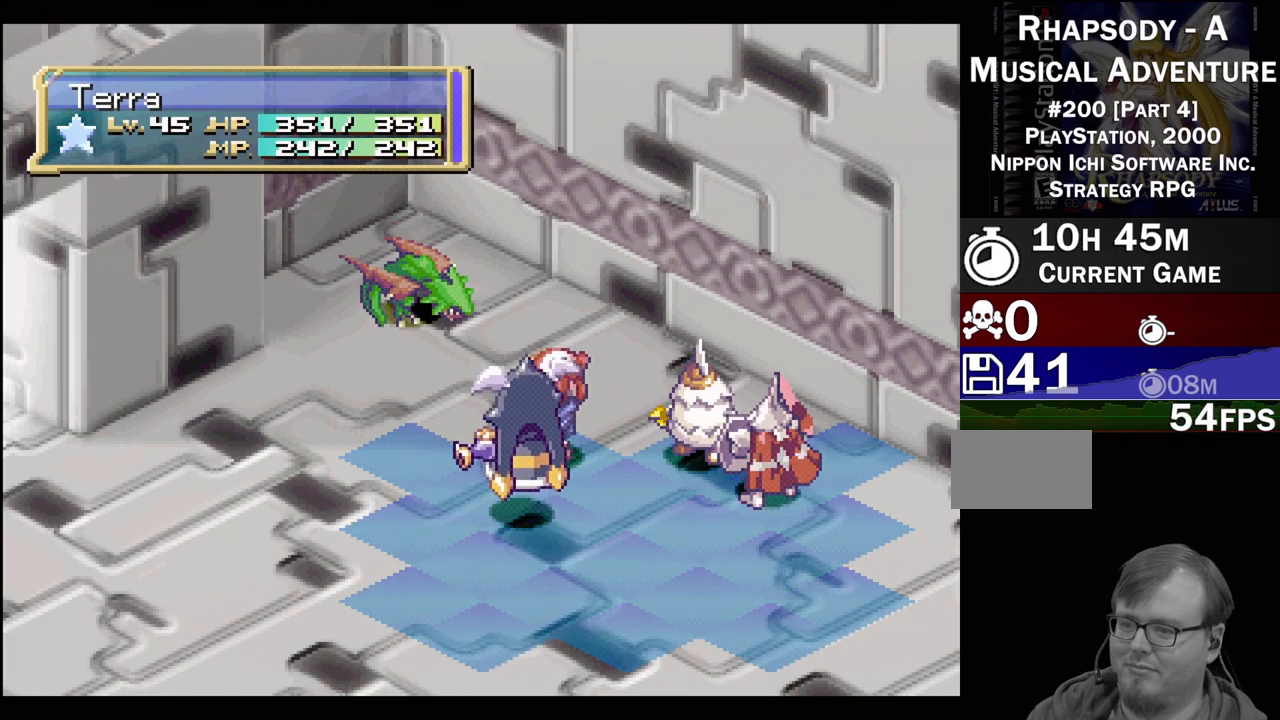
{"buttons": ["CIRCLE"], "events": [[17, "CIRCLE", "down"], [117, "CIRCLE", "up"], [400, "CIRCLE", "down"]]}